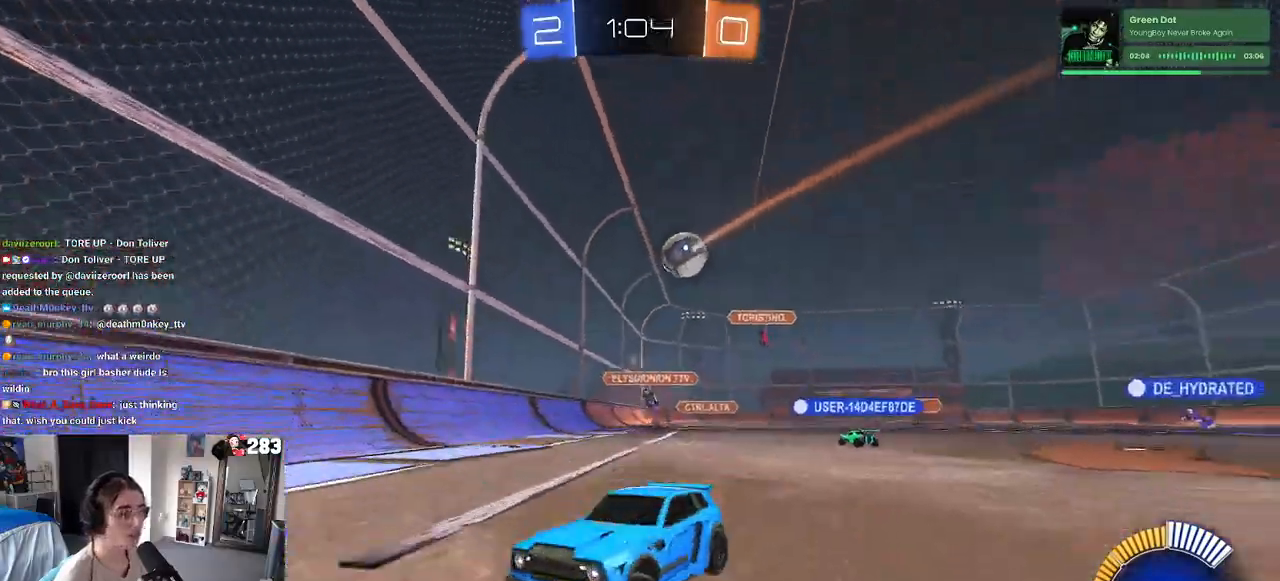
Gameplay with a controller (PlayStation layout); each line is a JSON object with the inputs held at the frame after it. "events" lists button and stick changes between this image and that frame as [ms after this image, input, new state], when the widget could be followed in between. Not read: R2.
{"buttons": [], "left_stick": "left", "right_stick": "center", "events": [[67, "left_stick", "center"], [183, "left_stick", "left"]]}
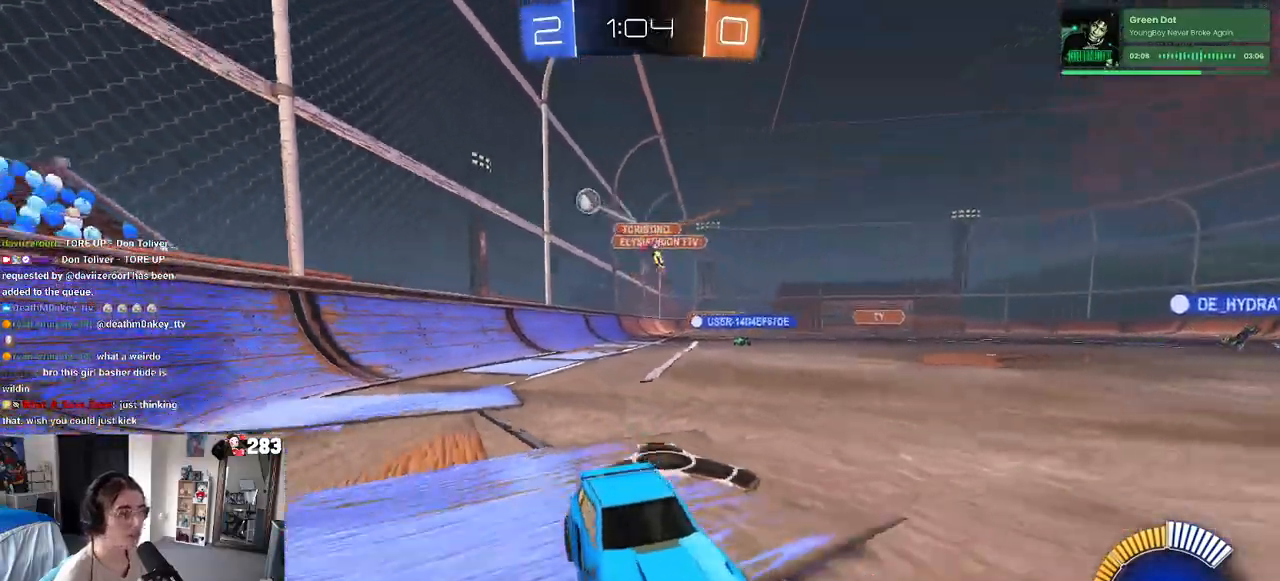
{"buttons": [], "left_stick": "left", "right_stick": "center", "events": [[117, "left_stick", "center"], [417, "left_stick", "left"]]}
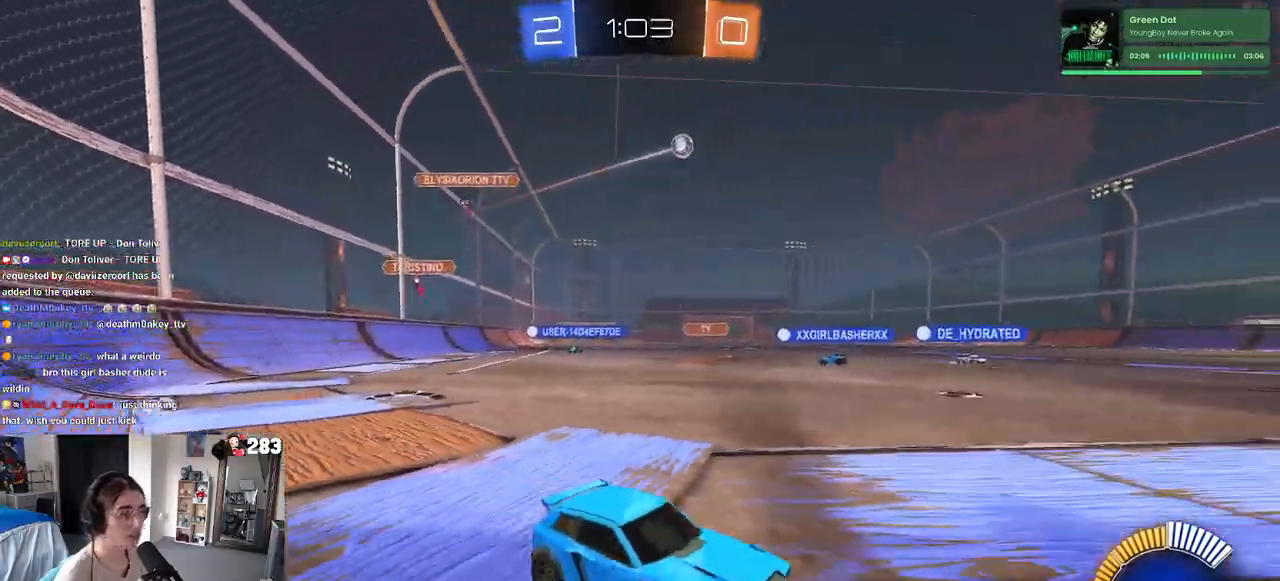
{"buttons": [], "left_stick": "left", "right_stick": "center", "events": [[250, "left_stick", "center"], [433, "left_stick", "left"]]}
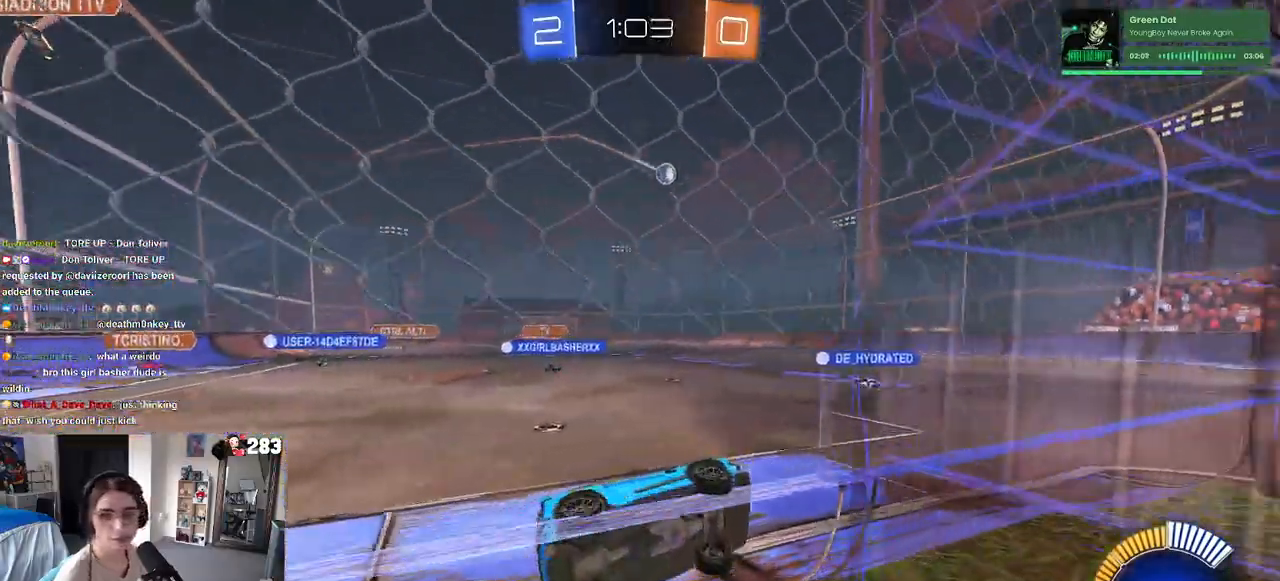
{"buttons": [], "left_stick": "center", "right_stick": "center", "events": [[117, "left_stick", "center"], [250, "left_stick", "left"], [400, "left_stick", "center"]]}
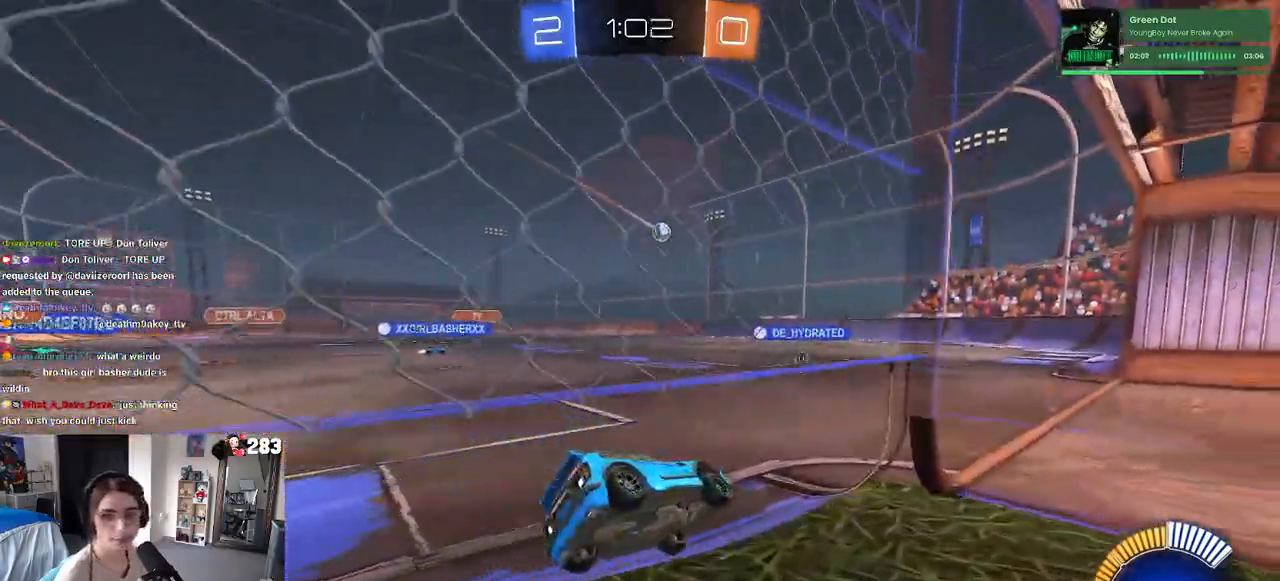
{"buttons": [], "left_stick": "right", "right_stick": "center", "events": [[383, "left_stick", "right"], [417, "L2", "down"], [500, "L2", "up"]]}
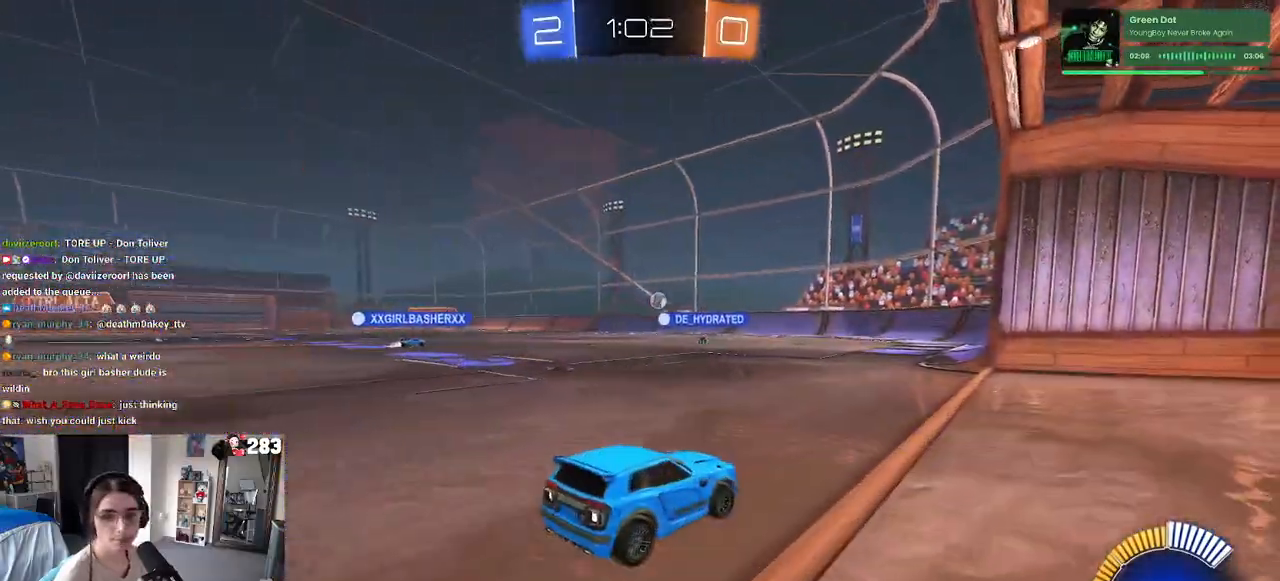
{"buttons": [], "left_stick": "center", "right_stick": "center", "events": [[33, "left_stick", "center"], [117, "left_stick", "left"], [383, "left_stick", "center"]]}
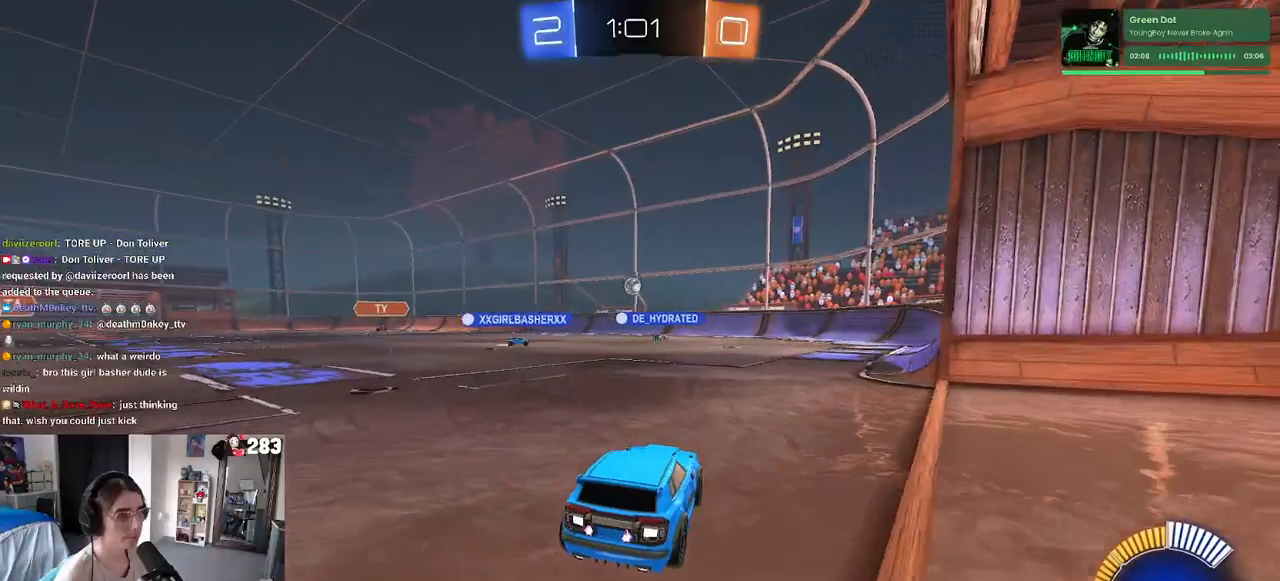
{"buttons": [], "left_stick": "left", "right_stick": "center", "events": [[183, "left_stick", "left"]]}
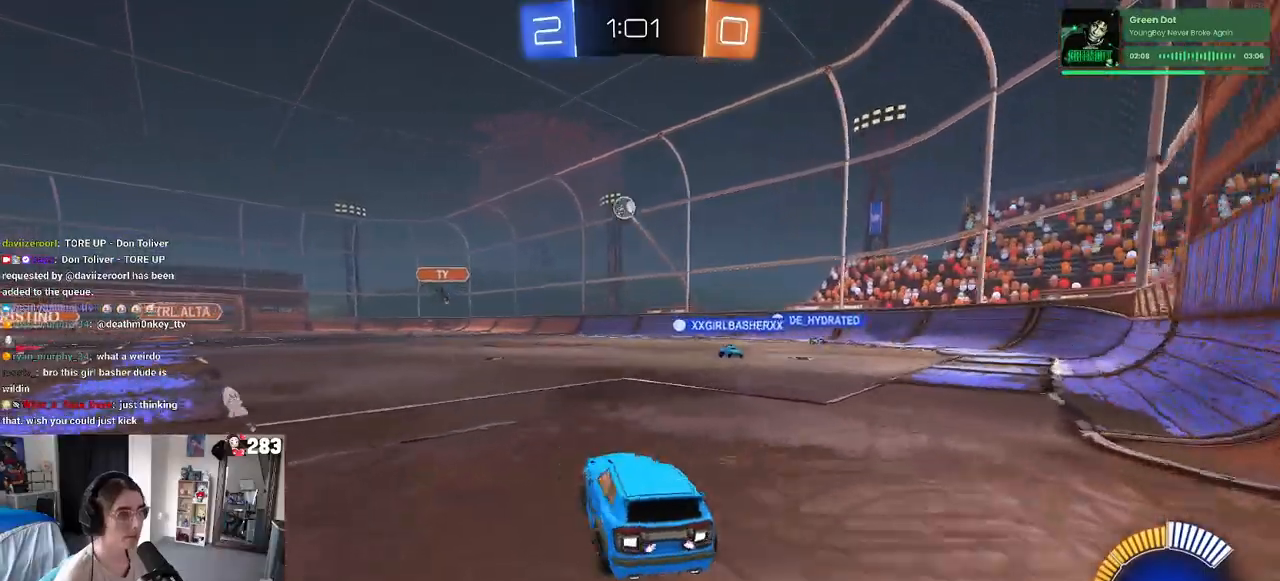
{"buttons": [], "left_stick": "left", "right_stick": "center", "events": []}
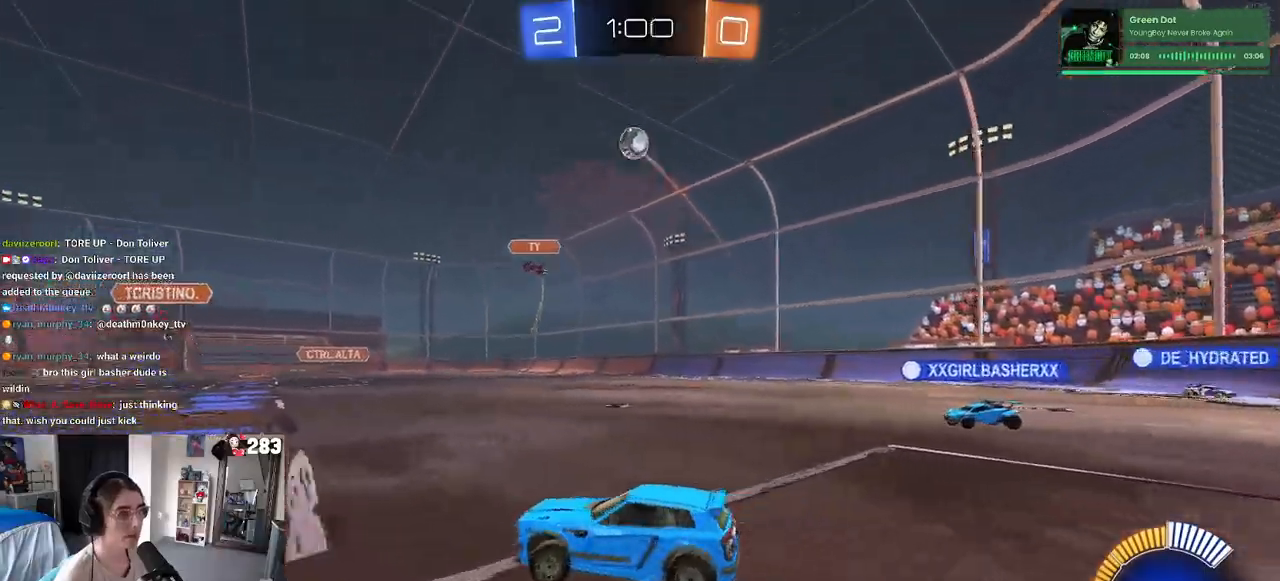
{"buttons": [], "left_stick": "center", "right_stick": "center", "events": [[383, "left_stick", "center"]]}
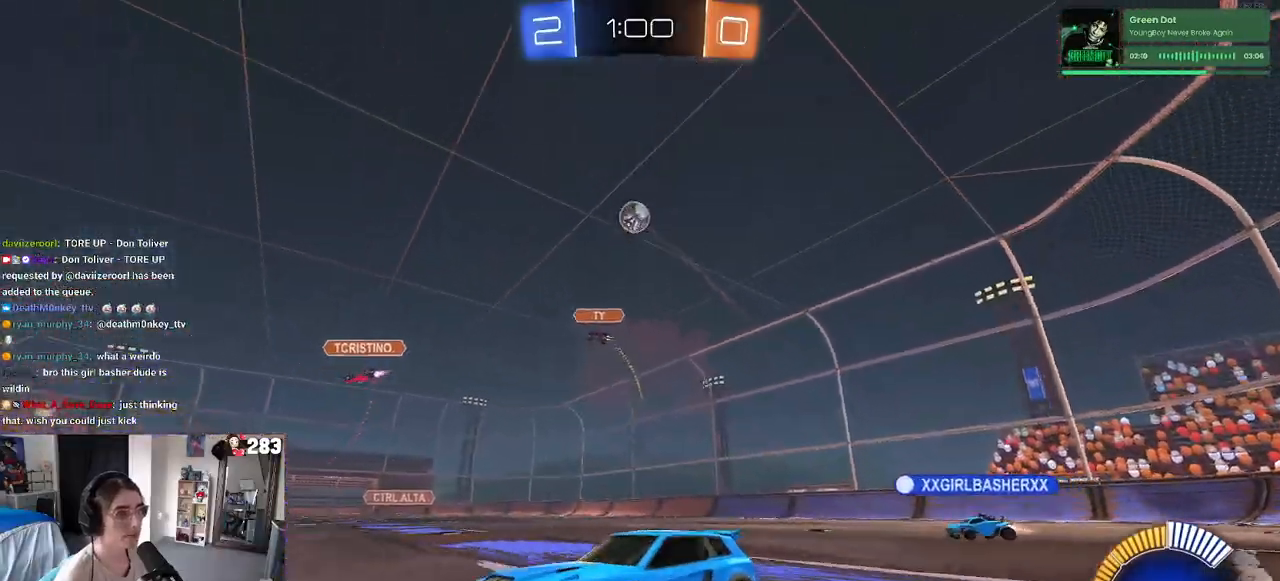
{"buttons": [], "left_stick": "center", "right_stick": "center", "events": [[100, "left_stick", "left"], [467, "left_stick", "center"]]}
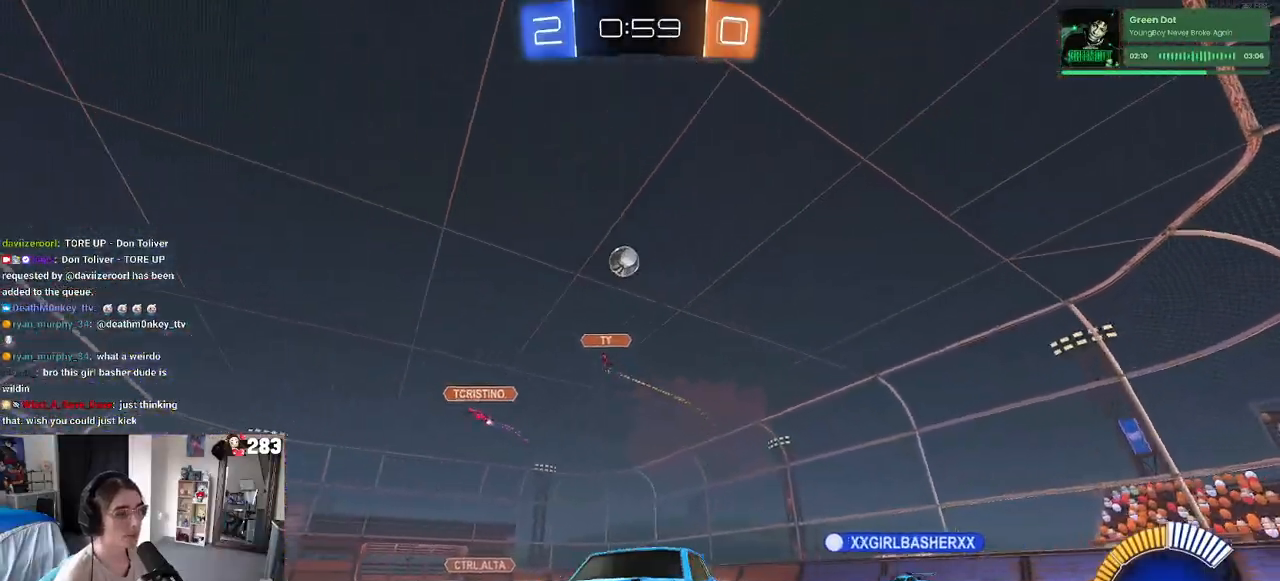
{"buttons": [], "left_stick": "left", "right_stick": "center", "events": [[17, "left_stick", "right"], [283, "left_stick", "center"], [433, "left_stick", "left"]]}
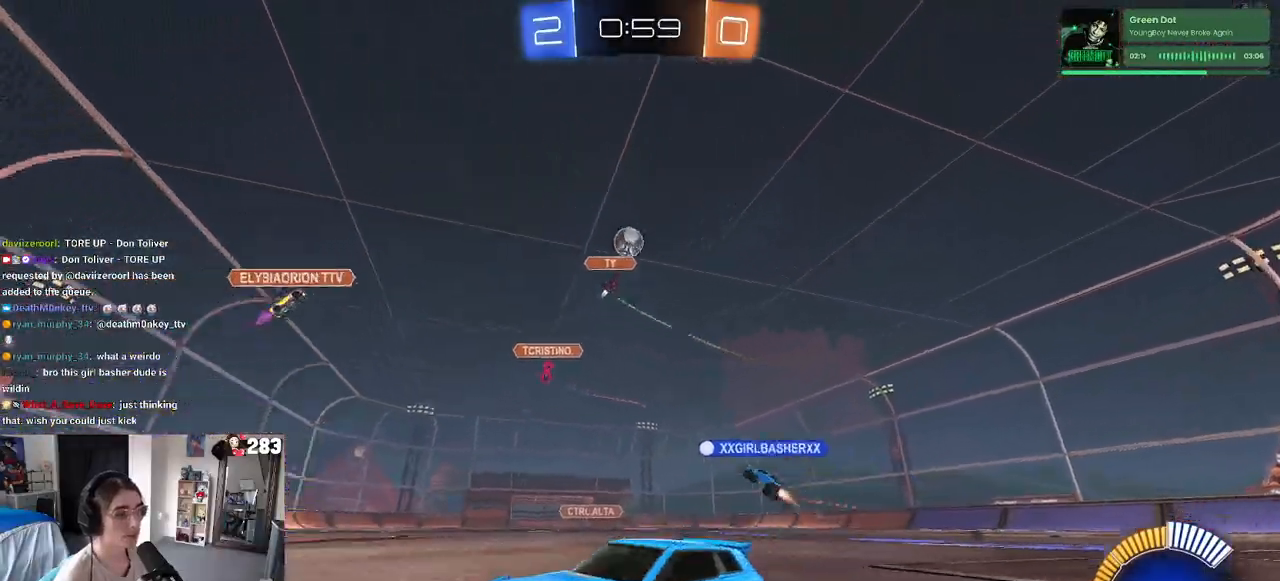
{"buttons": [], "left_stick": "left", "right_stick": "center", "events": [[267, "left_stick", "center"], [433, "left_stick", "left"]]}
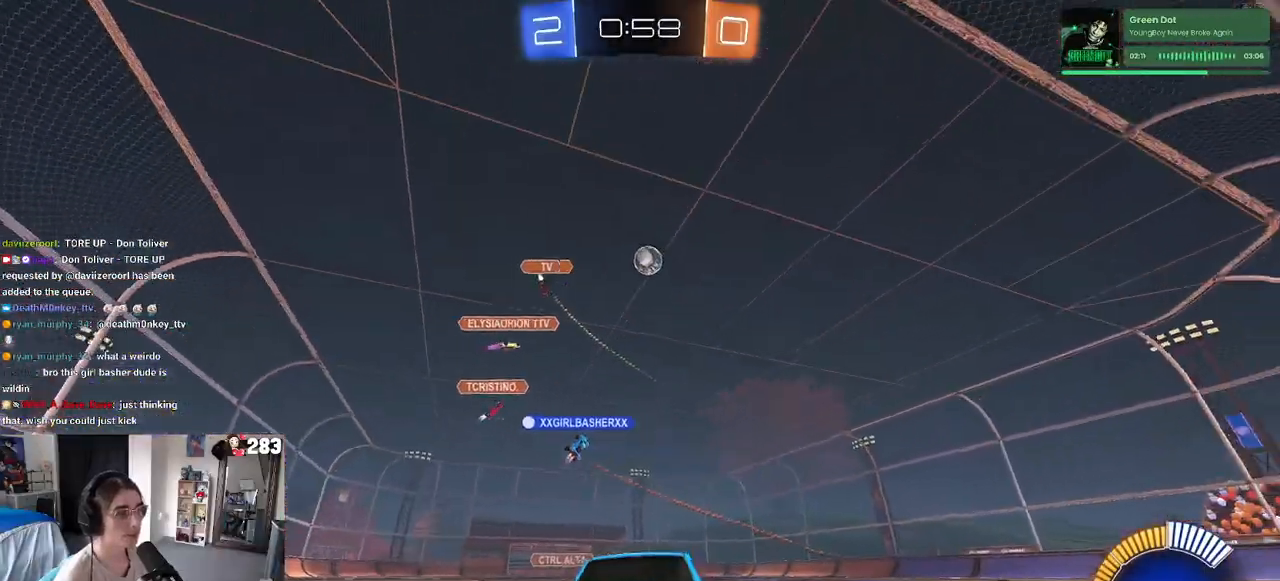
{"buttons": [], "left_stick": "left", "right_stick": "center", "events": [[267, "L2", "down"], [383, "L2", "up"]]}
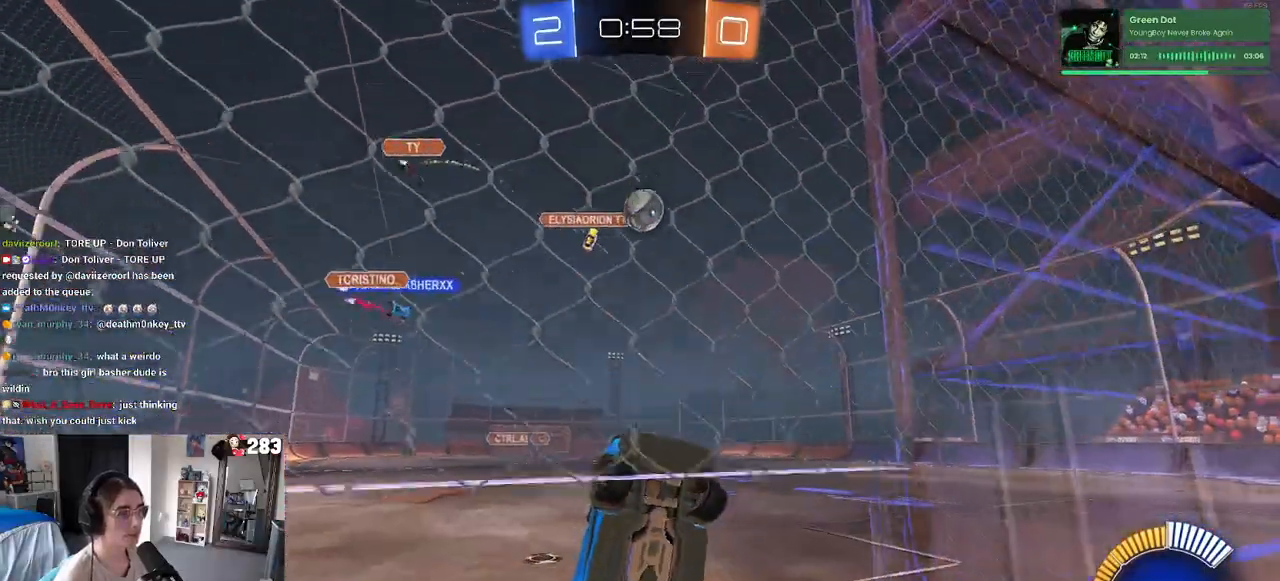
{"buttons": [], "left_stick": "center", "right_stick": "center", "events": [[317, "left_stick", "center"]]}
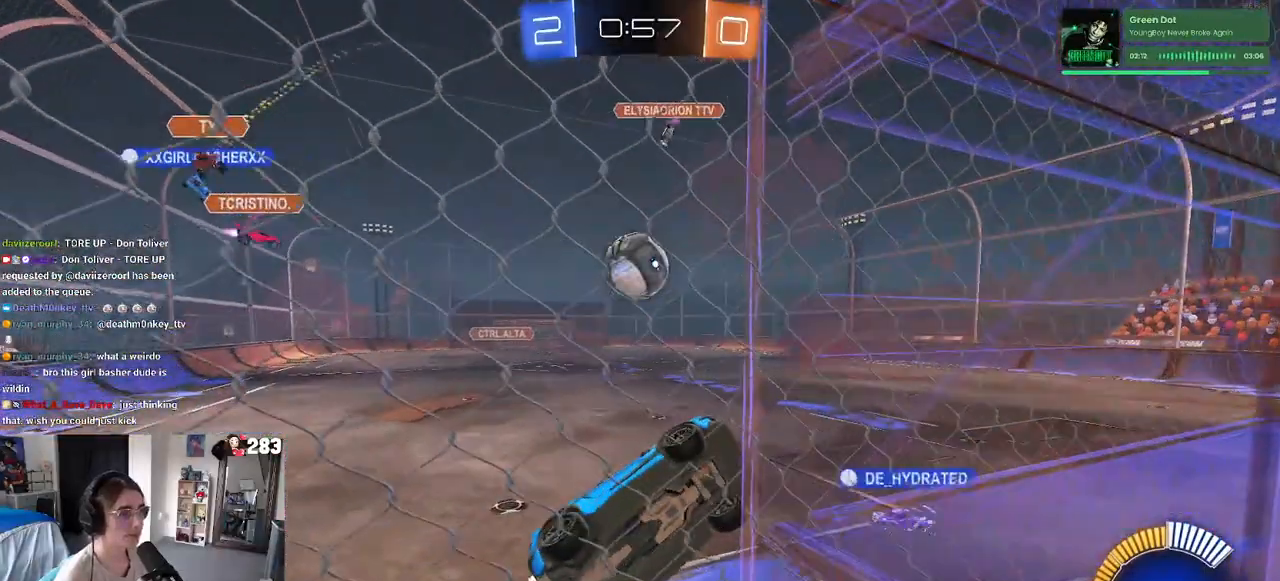
{"buttons": [], "left_stick": "right", "right_stick": "center", "events": [[117, "left_stick", "right"]]}
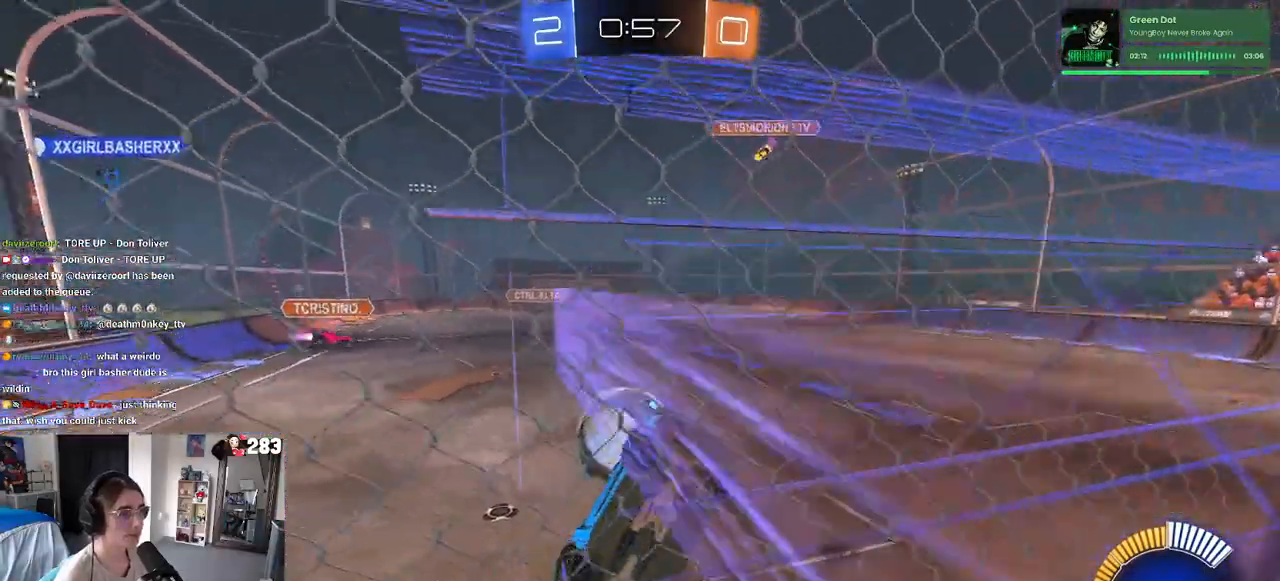
{"buttons": [], "left_stick": "right", "right_stick": "center", "events": []}
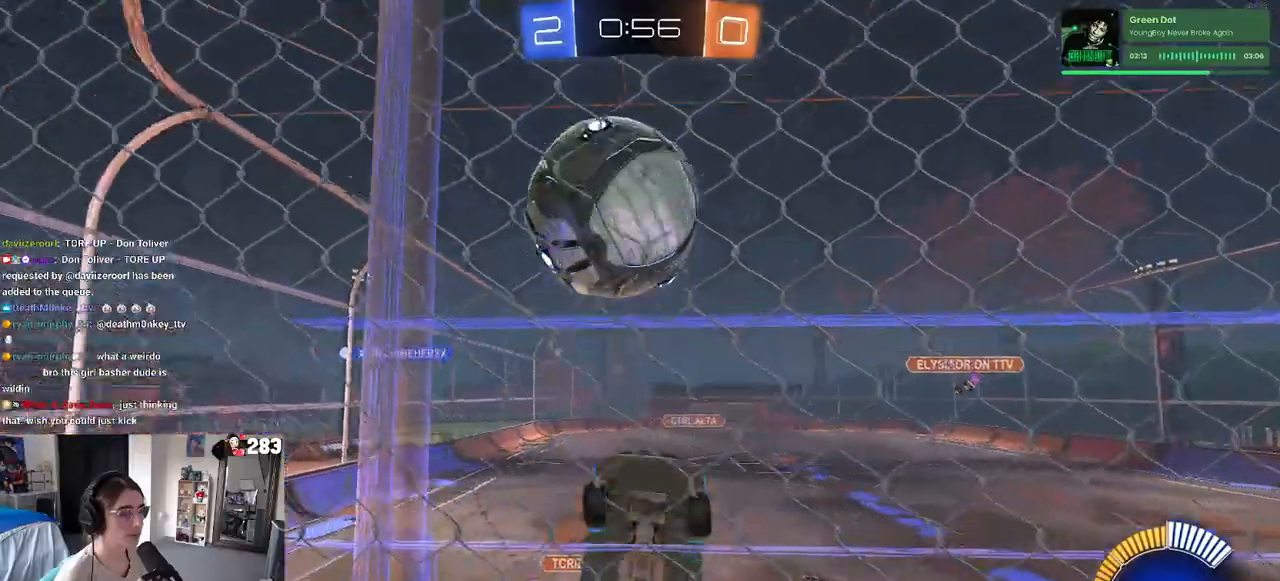
{"buttons": [], "left_stick": "center", "right_stick": "center", "events": [[100, "L2", "down"], [133, "left_stick", "center"], [267, "L2", "up"]]}
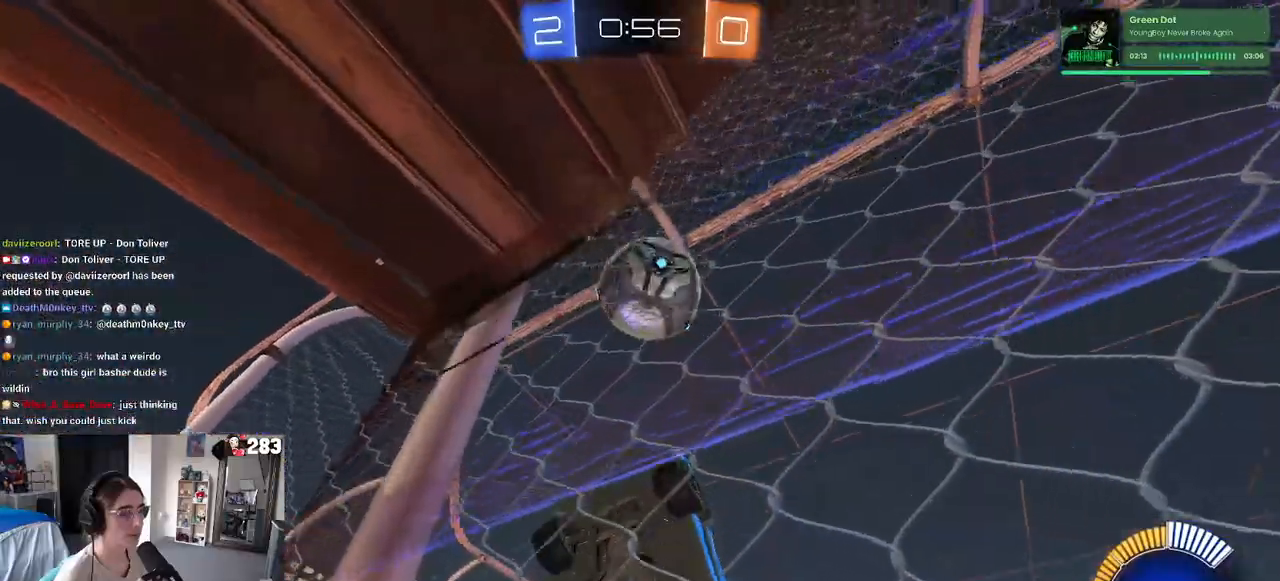
{"buttons": ["CROSS"], "left_stick": "down-right", "right_stick": "center", "events": [[500, "CROSS", "down"], [500, "left_stick", "down-right"]]}
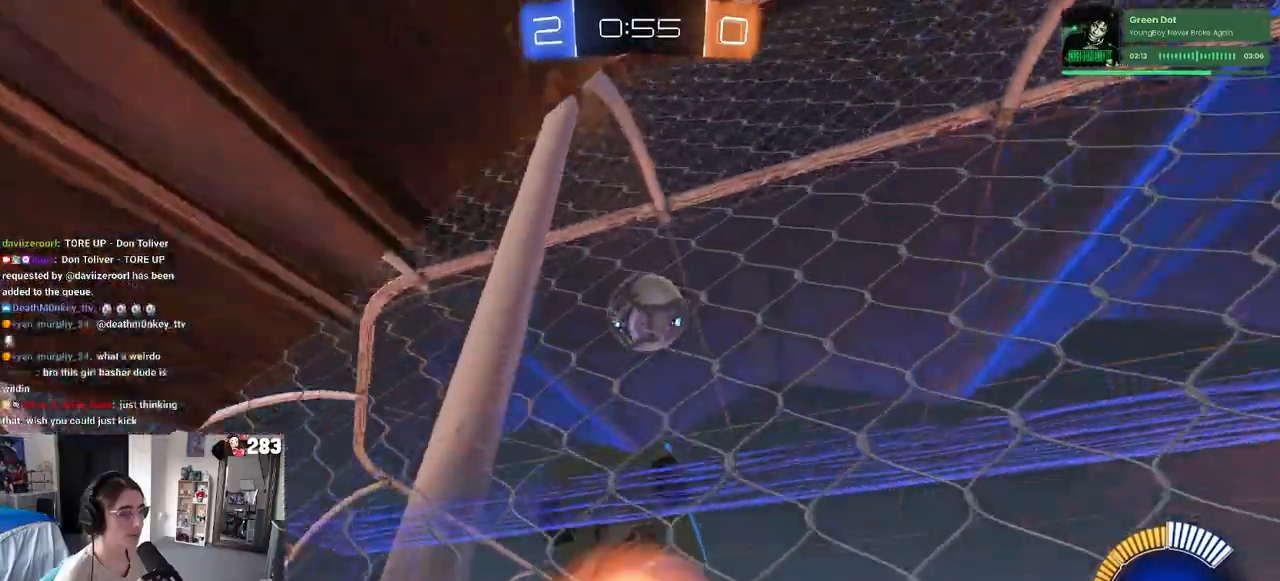
{"buttons": ["R1"], "left_stick": "center", "right_stick": "center", "events": [[67, "L1", "down"], [67, "R1", "down"], [133, "CROSS", "up"], [250, "left_stick", "down"], [483, "left_stick", "center"], [500, "L1", "up"]]}
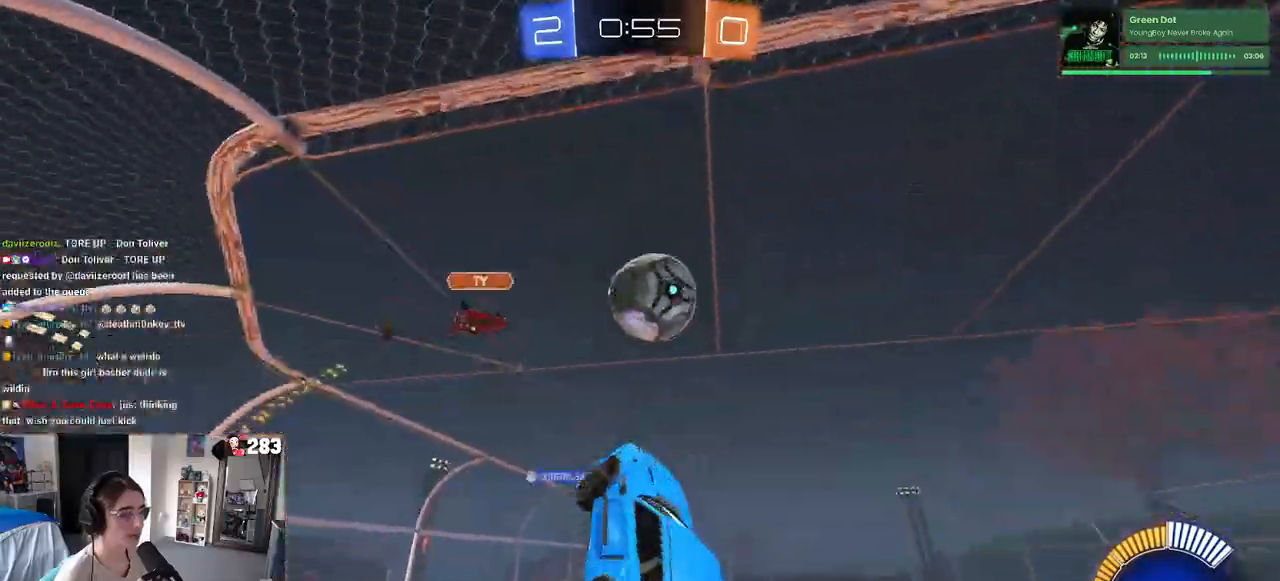
{"buttons": ["CROSS", "R1"], "left_stick": "center", "right_stick": "center", "events": [[50, "left_stick", "up"], [183, "left_stick", "center"], [383, "left_stick", "up"], [417, "CROSS", "down"], [500, "left_stick", "center"]]}
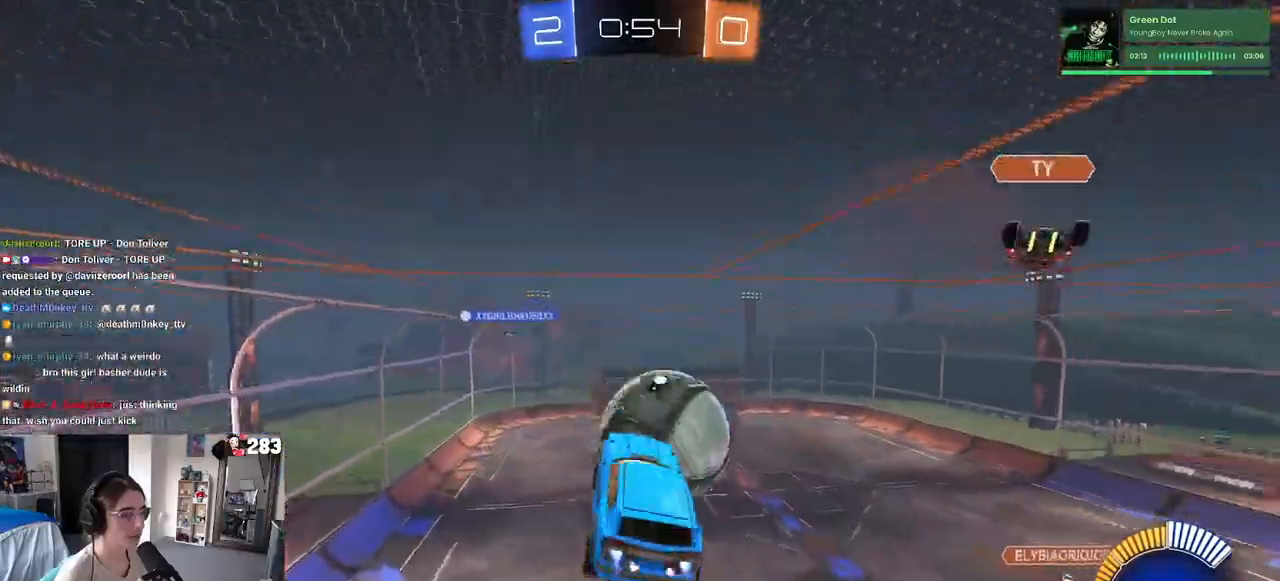
{"buttons": ["R1"], "left_stick": "down", "right_stick": "center", "events": [[17, "left_stick", "down"], [50, "CROSS", "up"]]}
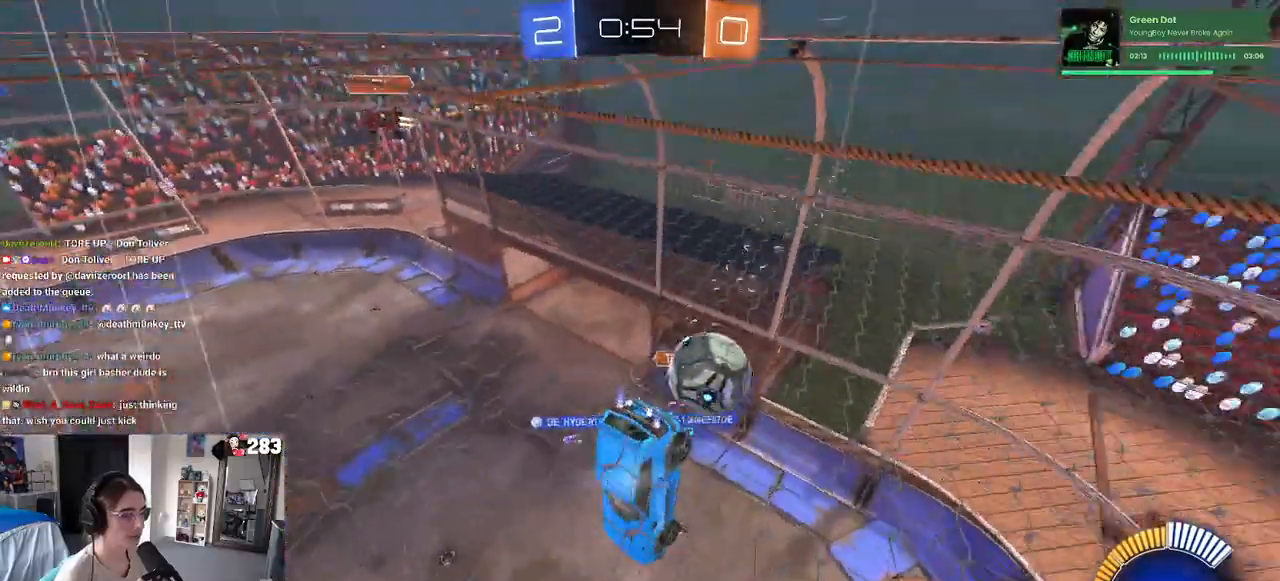
{"buttons": [], "left_stick": "down-right", "right_stick": "center", "events": [[67, "R1", "up"], [450, "left_stick", "down-right"]]}
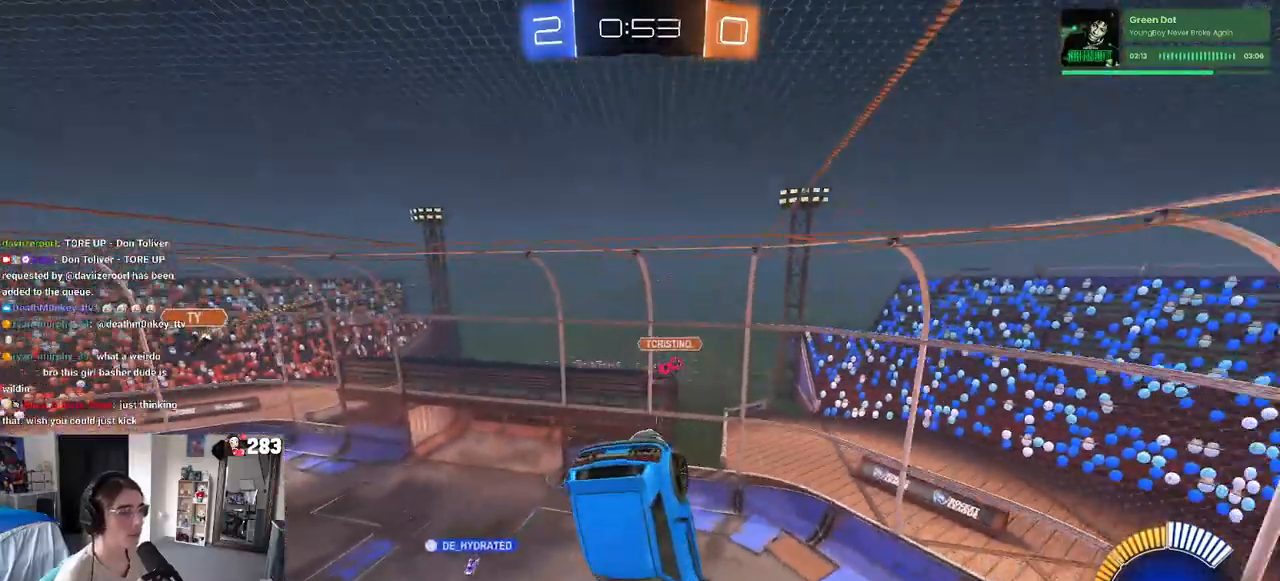
{"buttons": [], "left_stick": "center", "right_stick": "center", "events": [[183, "left_stick", "center"]]}
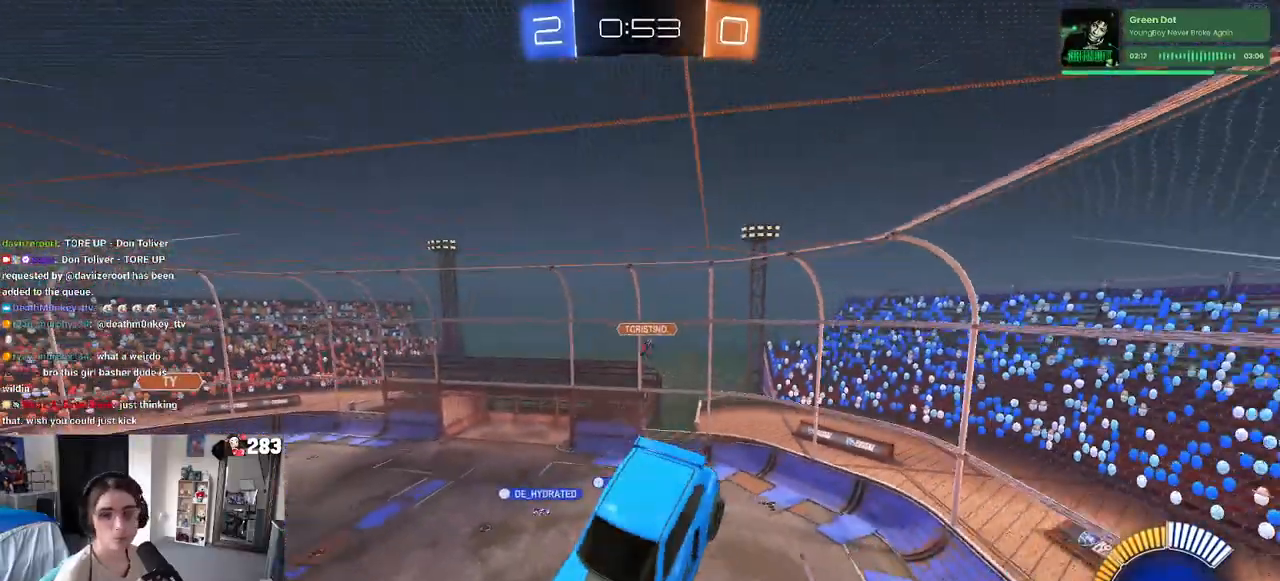
{"buttons": [], "left_stick": "center", "right_stick": "center", "events": [[117, "left_stick", "left"], [200, "SQUARE", "down"], [283, "left_stick", "center"], [333, "SQUARE", "up"], [367, "left_stick", "down-right"], [500, "left_stick", "center"]]}
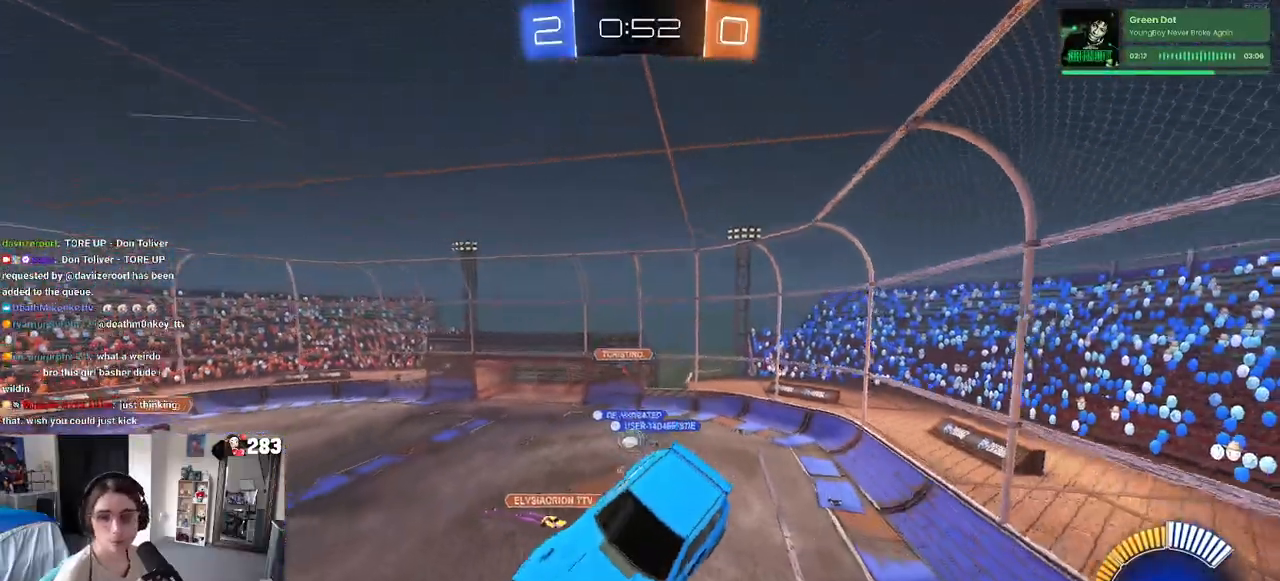
{"buttons": [], "left_stick": "center", "right_stick": "center", "events": [[67, "SQUARE", "down"], [150, "SQUARE", "up"], [150, "left_stick", "left"], [433, "left_stick", "center"]]}
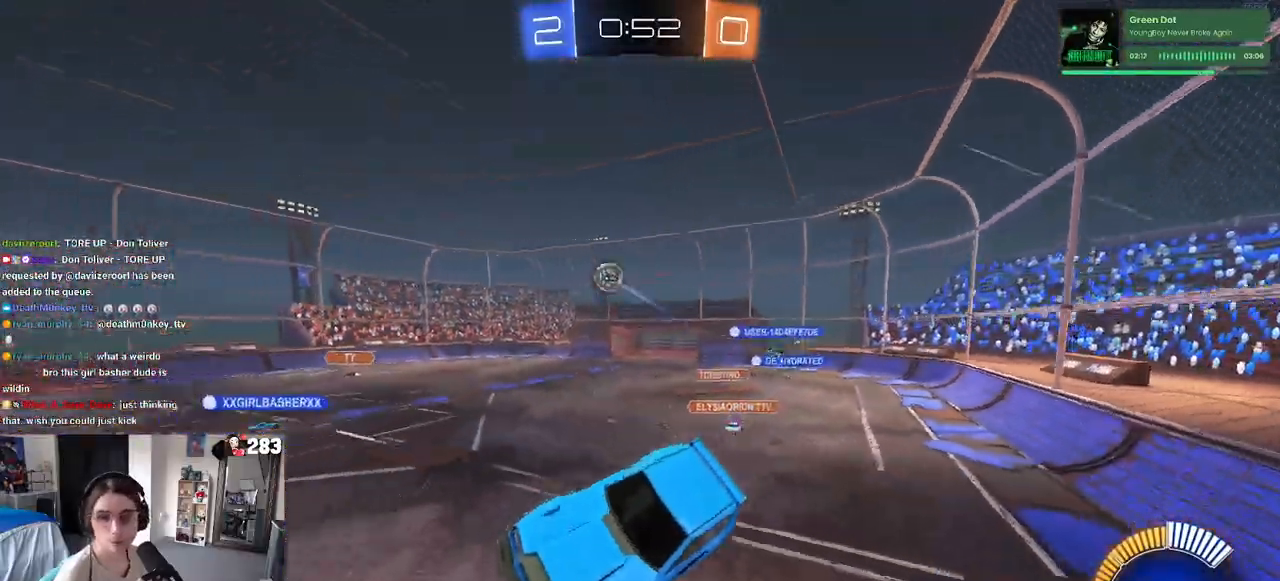
{"buttons": [], "left_stick": "right", "right_stick": "center", "events": [[317, "left_stick", "right"]]}
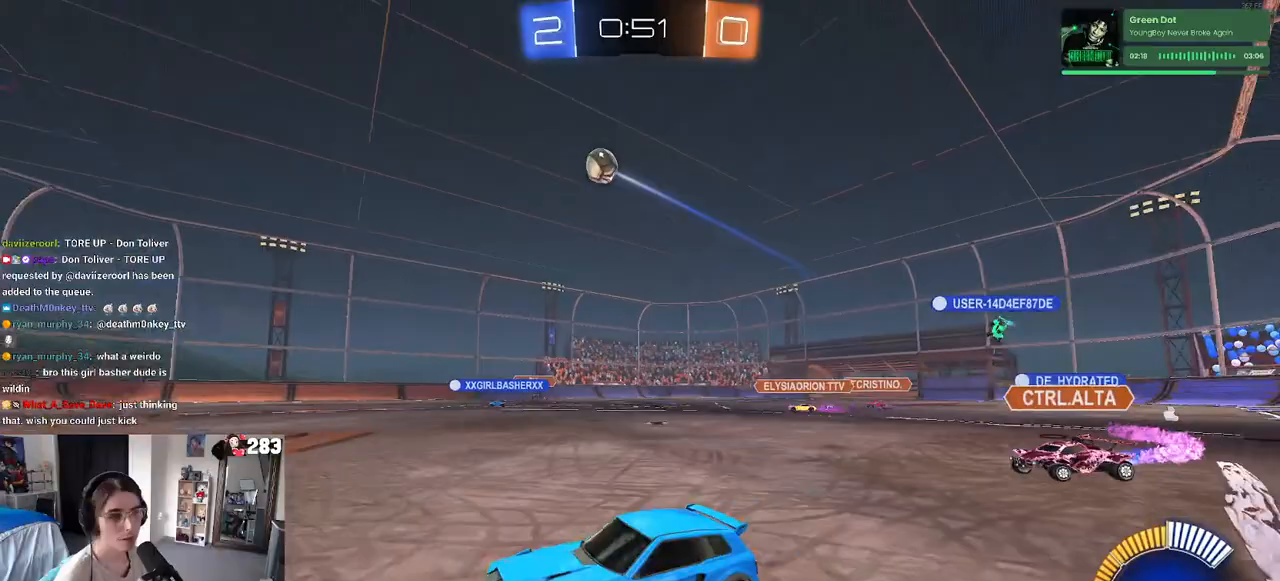
{"buttons": [], "left_stick": "right", "right_stick": "center", "events": []}
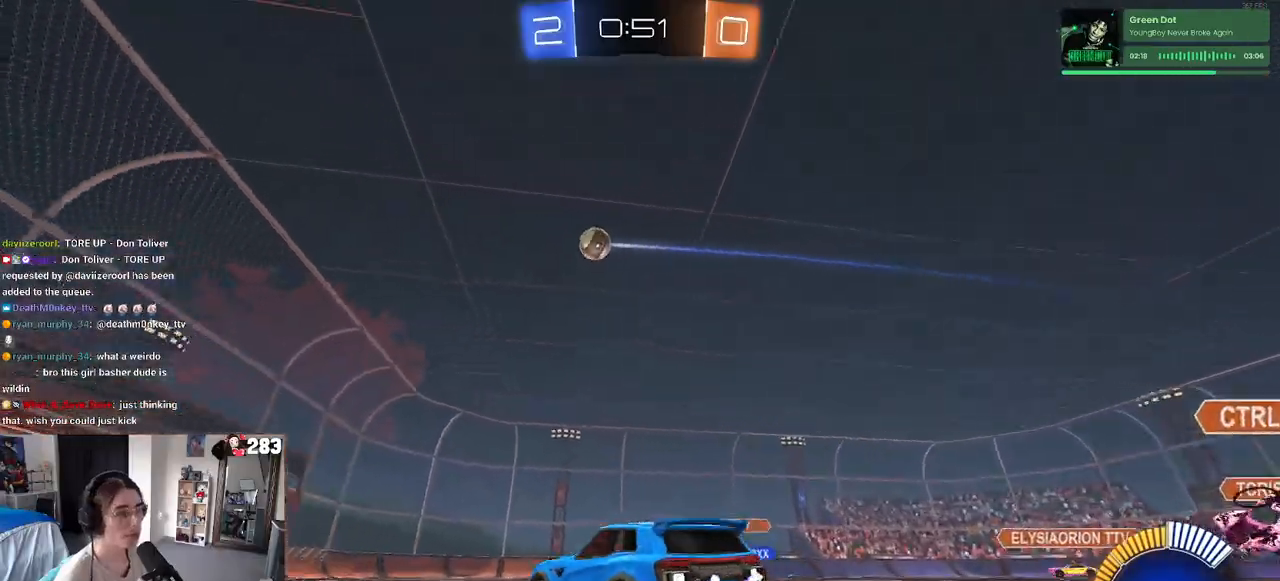
{"buttons": [], "left_stick": "center", "right_stick": "center", "events": [[133, "left_stick", "center"]]}